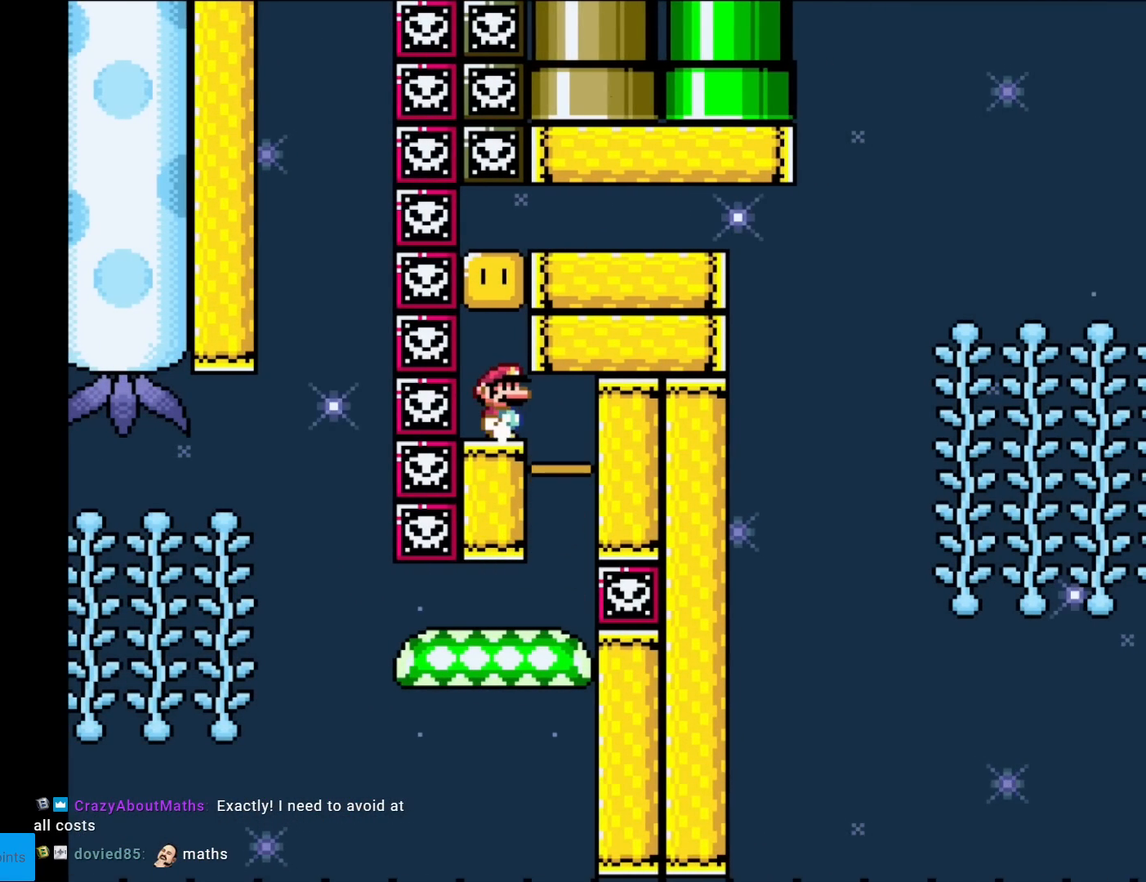
Gameplay with a controller (Nintendo layout); each line is a JSON object with the inputs held at the frame after it. "events" lists button and stick changes between this image and that frame as [ms after this image, input, new state], when the widget could be followed in between. Not read: L3 R3.
{"buttons": [], "events": [[17, "DPAD_RIGHT", "up"], [34, "B", "up"], [234, "B", "down"], [384, "B", "up"], [501, "Y", "up"]]}
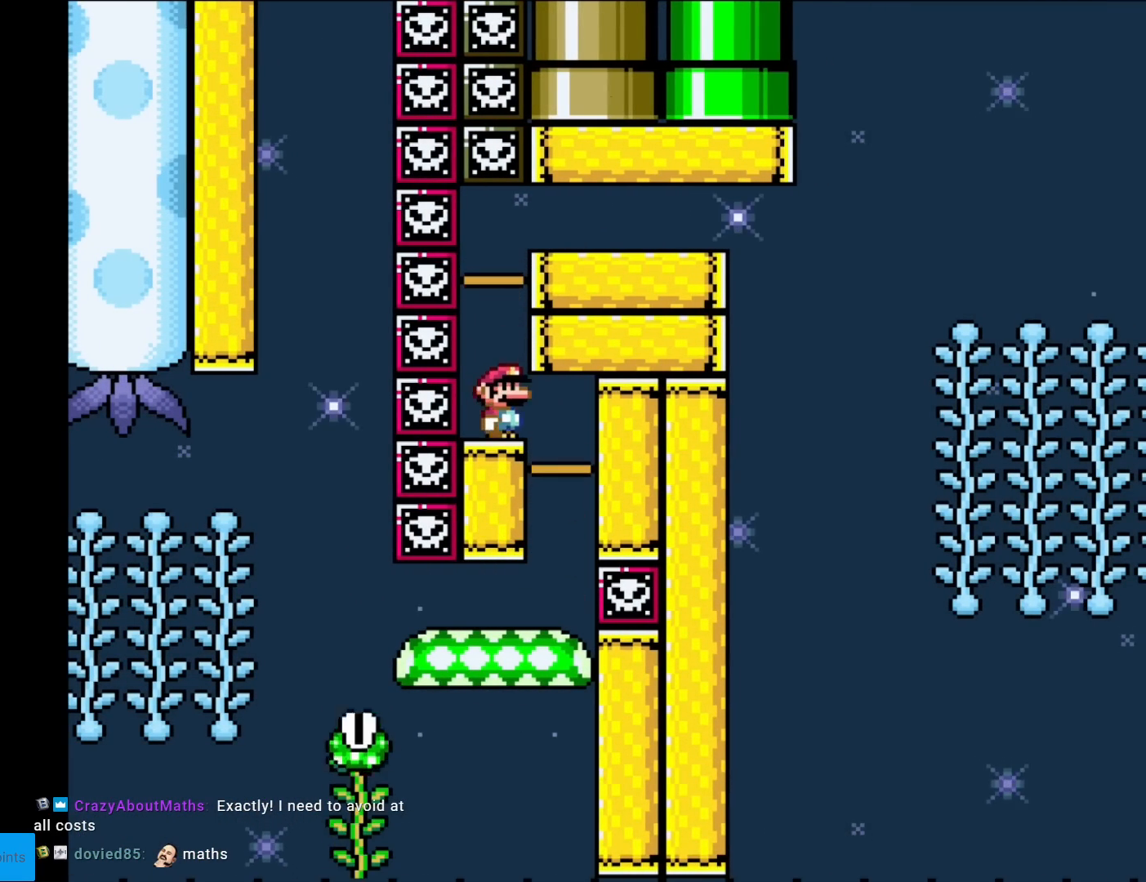
{"buttons": ["A", "X", "DPAD_RIGHT"], "events": [[83, "A", "down"], [83, "X", "down"], [267, "A", "up"], [317, "DPAD_RIGHT", "down"], [350, "A", "down"]]}
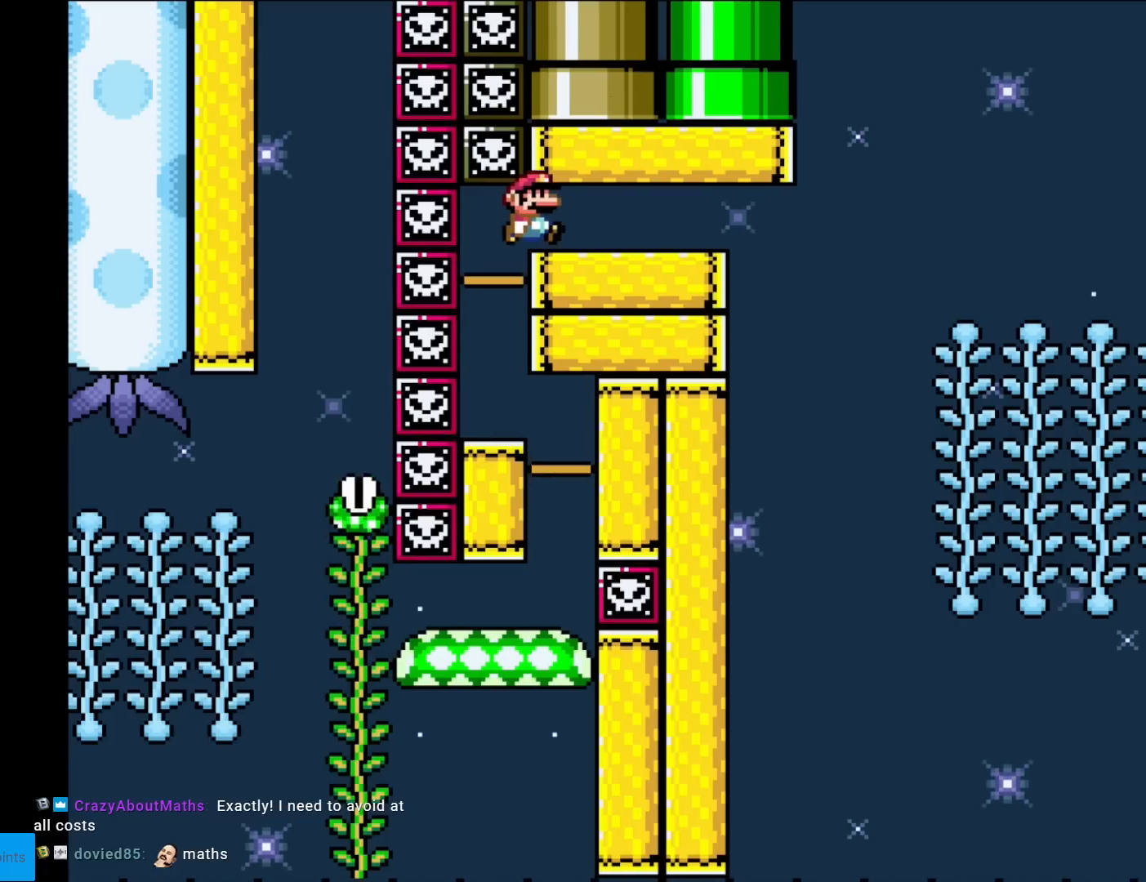
{"buttons": ["A", "X", "DPAD_RIGHT"], "events": []}
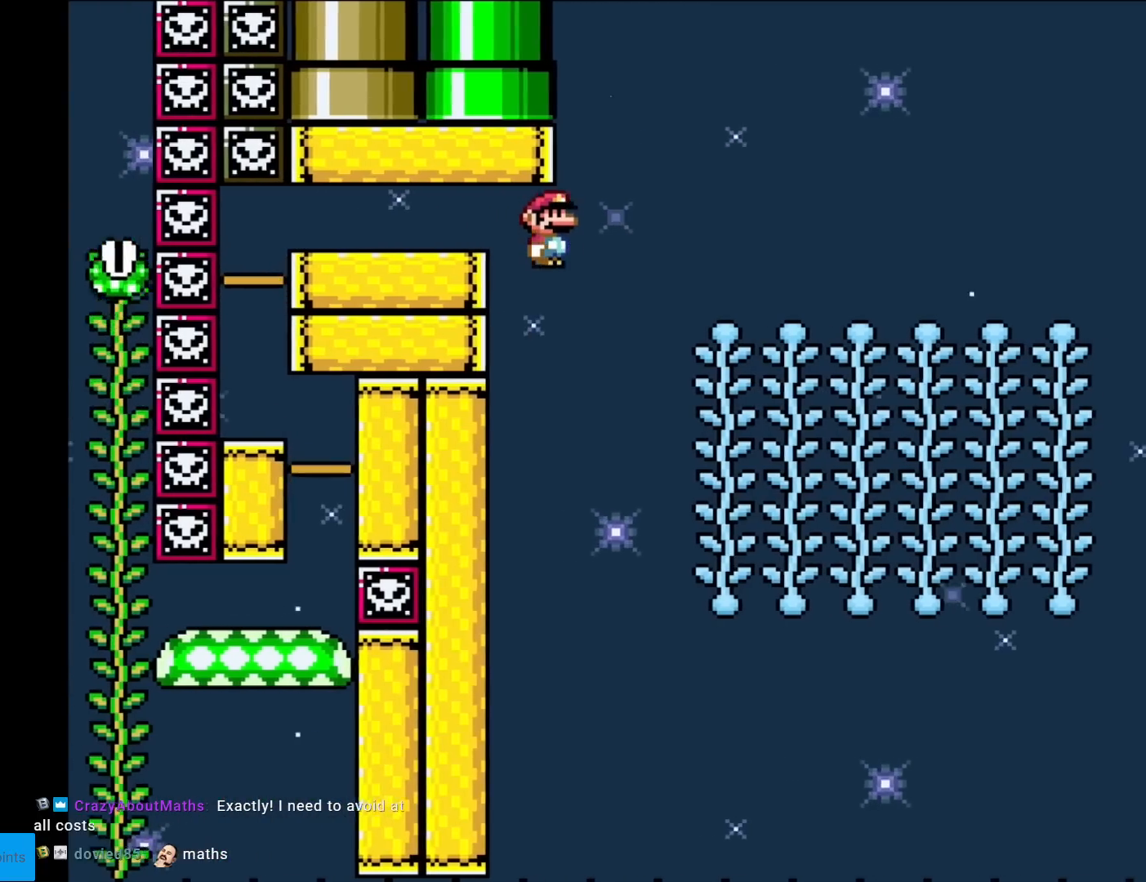
{"buttons": ["Y"], "events": [[250, "A", "up"], [267, "Y", "down"], [284, "DPAD_RIGHT", "up"], [284, "DPAD_UP", "down"], [284, "X", "up"], [484, "DPAD_UP", "up"]]}
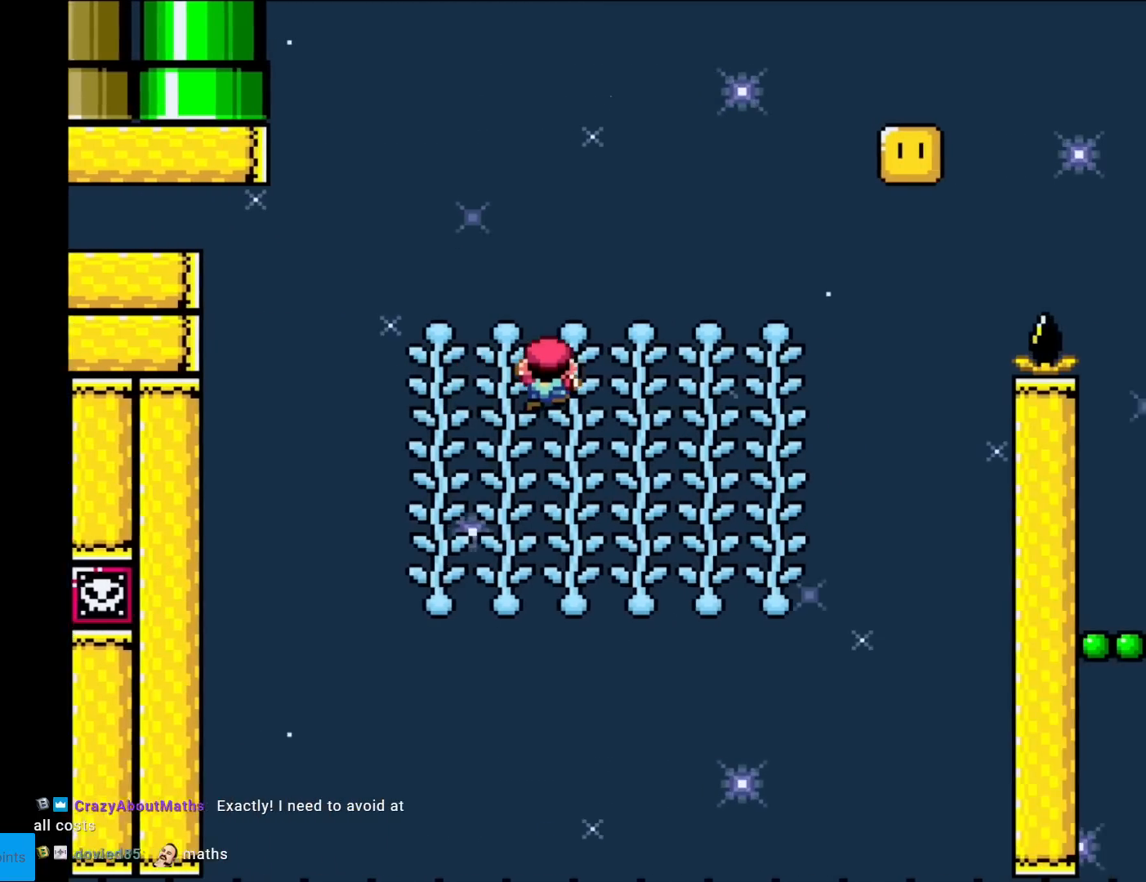
{"buttons": ["B", "Y"], "events": [[267, "DPAD_UP", "down"], [367, "DPAD_UP", "up"], [468, "B", "down"]]}
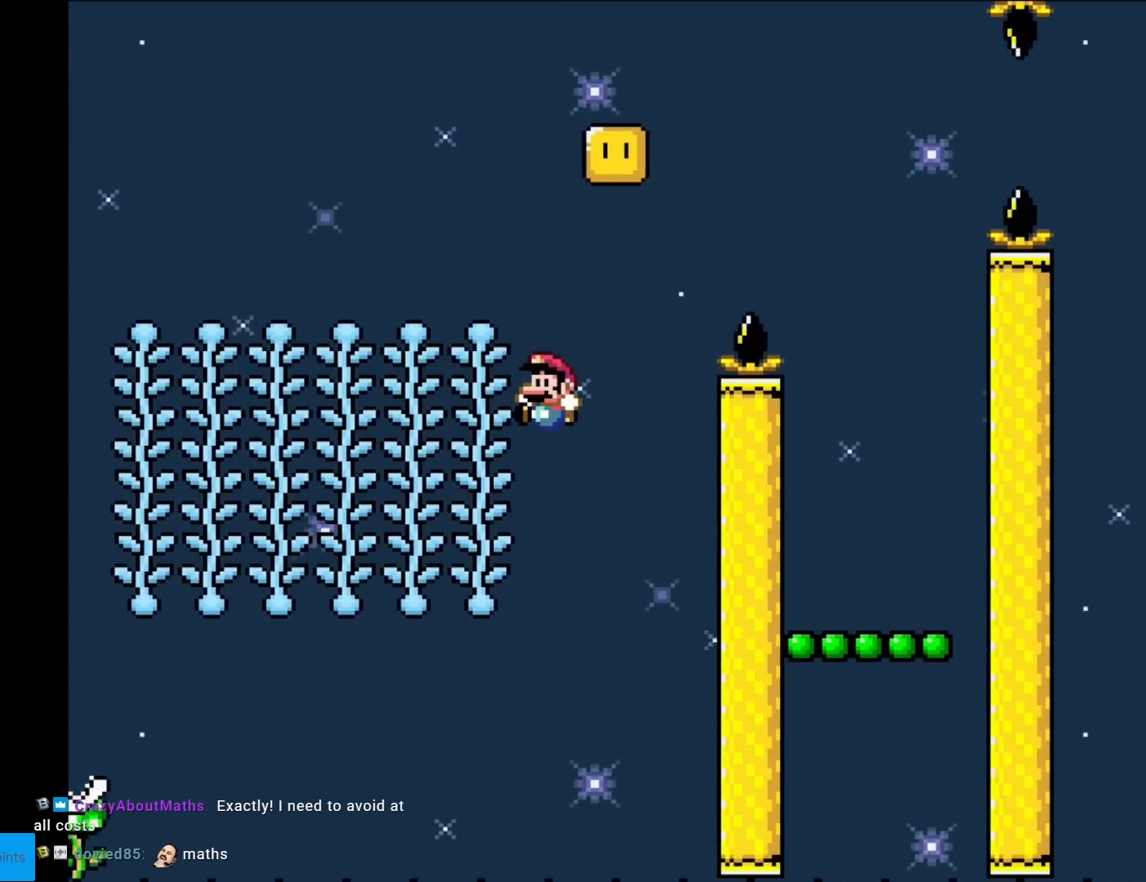
{"buttons": [], "events": [[83, "DPAD_LEFT", "down"], [334, "B", "up"], [367, "DPAD_LEFT", "up"], [467, "Y", "up"]]}
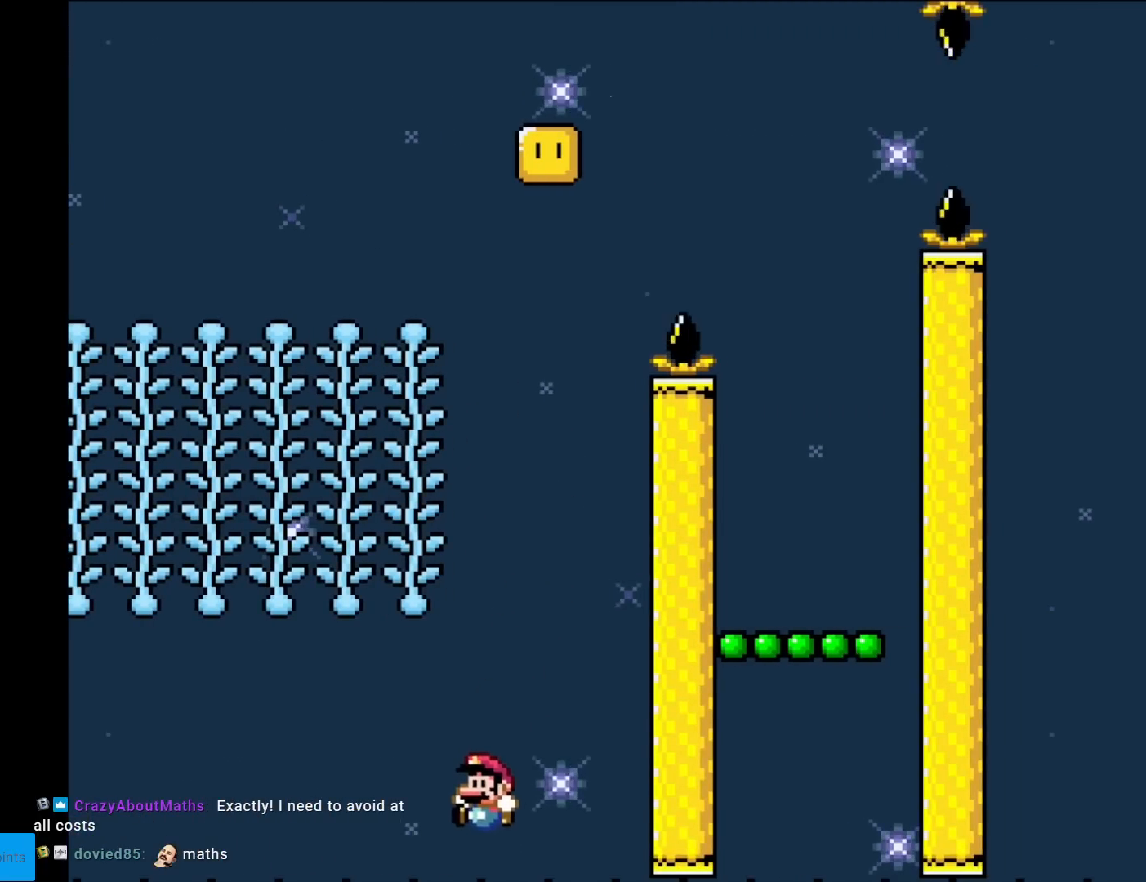
{"buttons": [], "events": []}
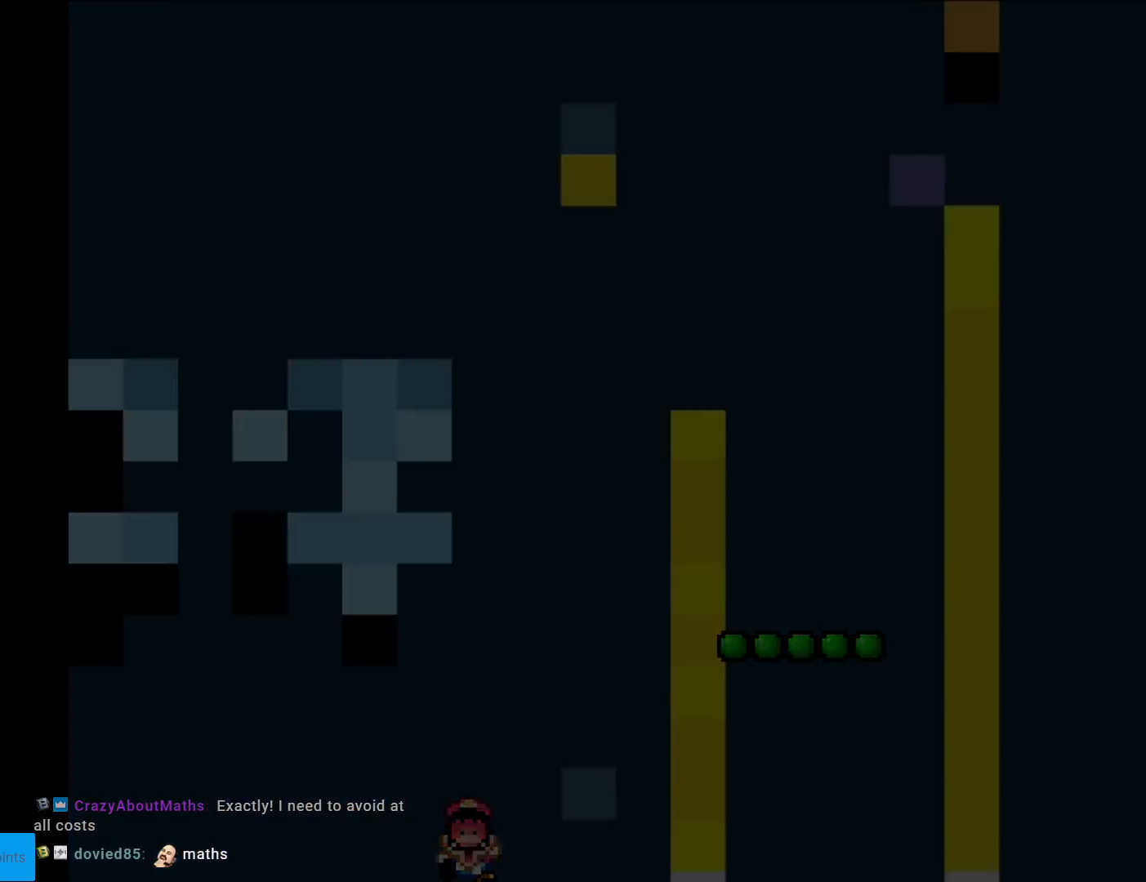
{"buttons": [], "events": []}
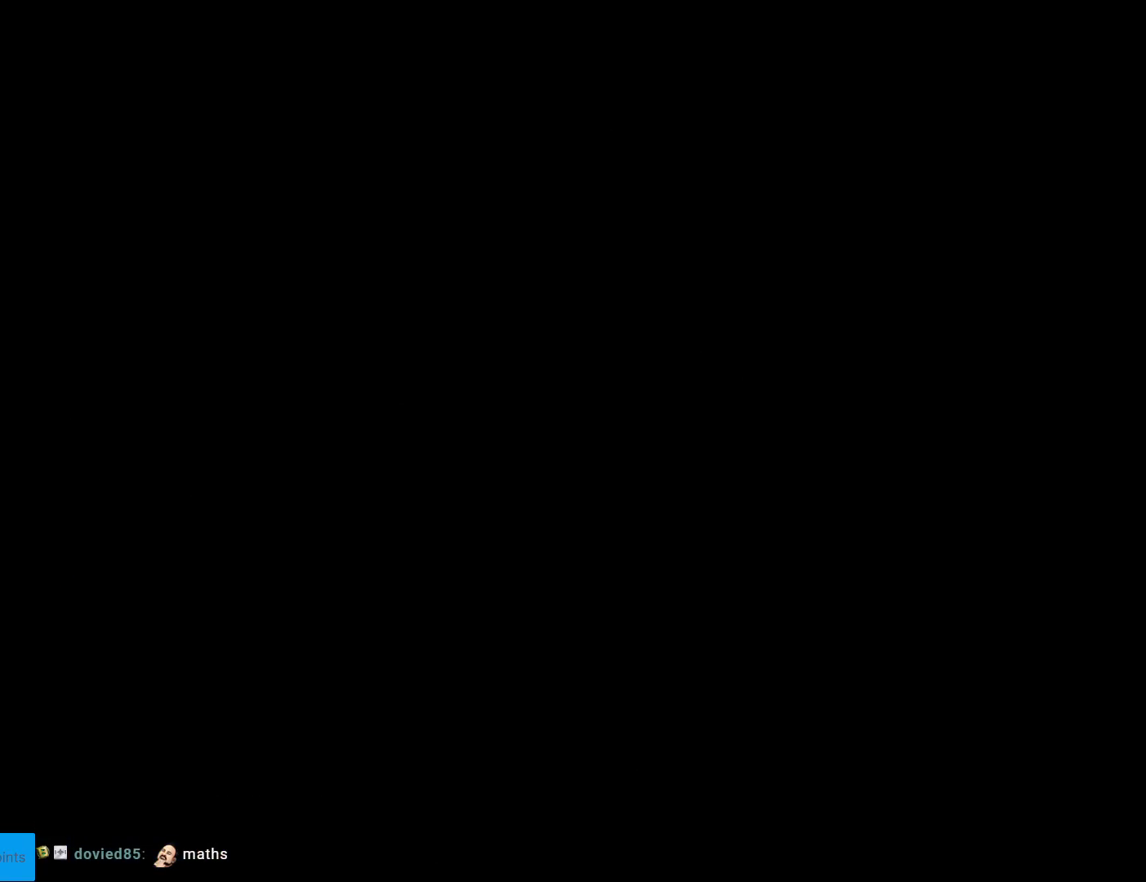
{"buttons": ["B", "Y"], "events": [[267, "B", "down"], [267, "Y", "down"]]}
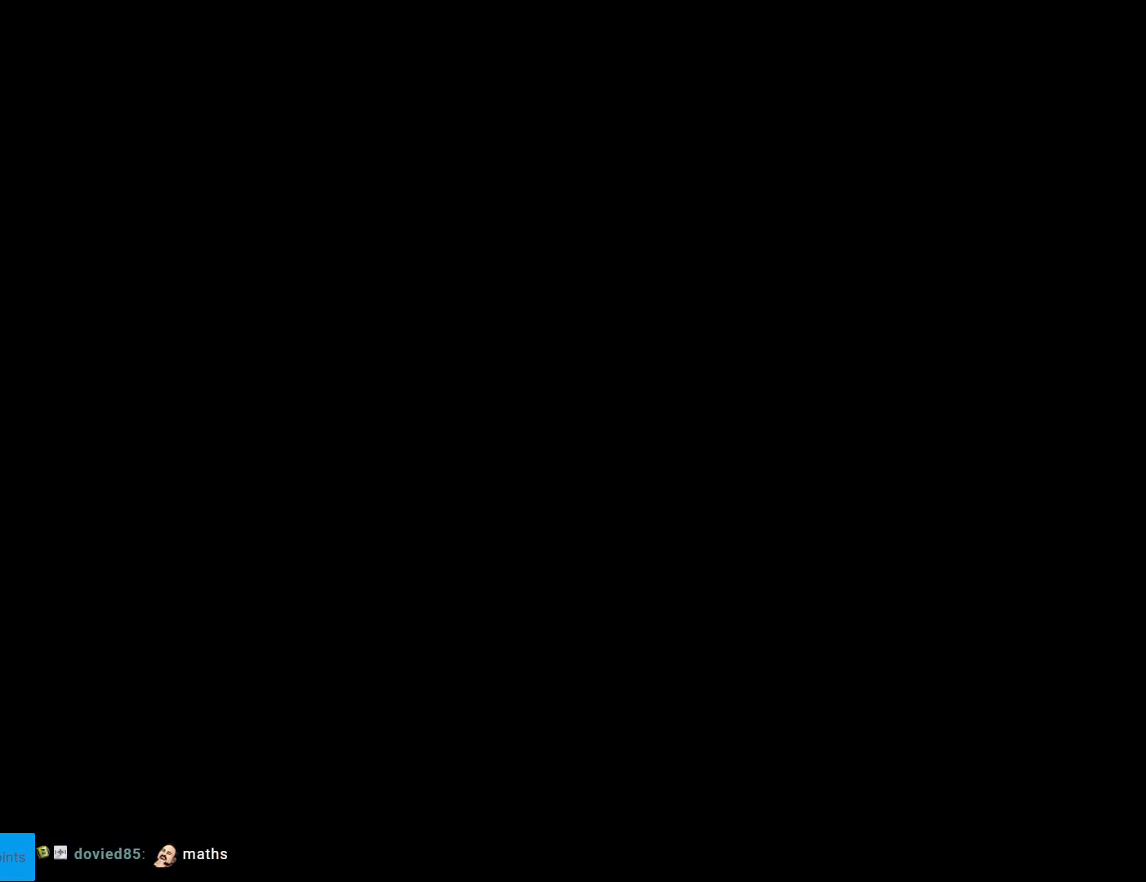
{"buttons": ["B", "Y"], "events": []}
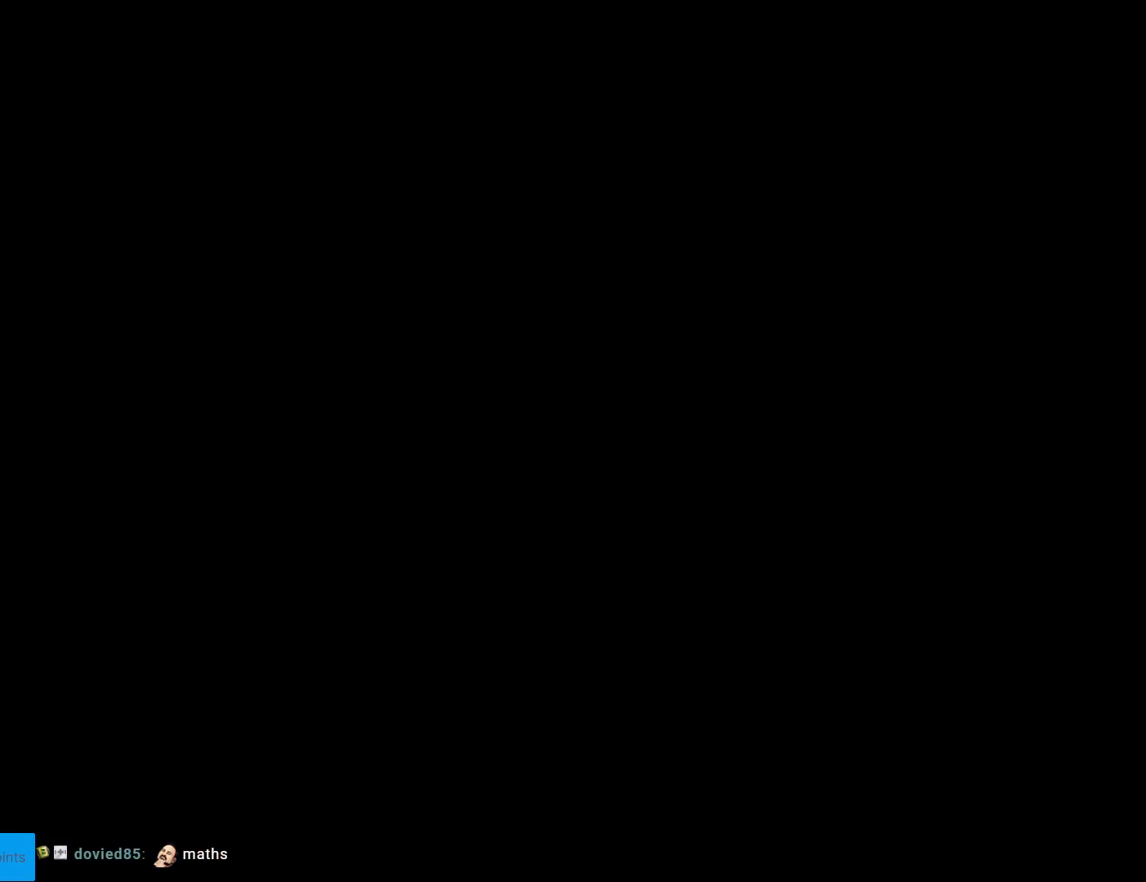
{"buttons": ["Y", "DPAD_DOWN"], "events": [[250, "B", "up"], [484, "DPAD_DOWN", "down"]]}
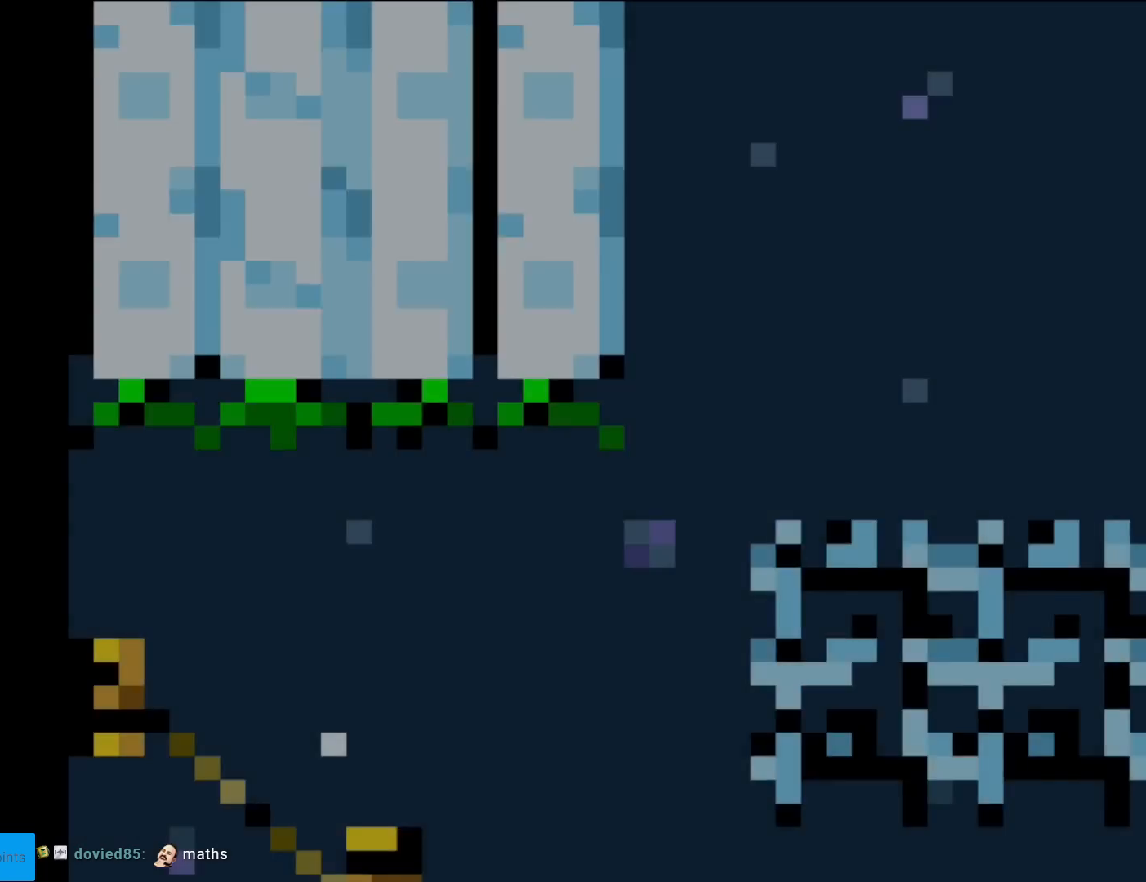
{"buttons": ["Y", "DPAD_DOWN"], "events": []}
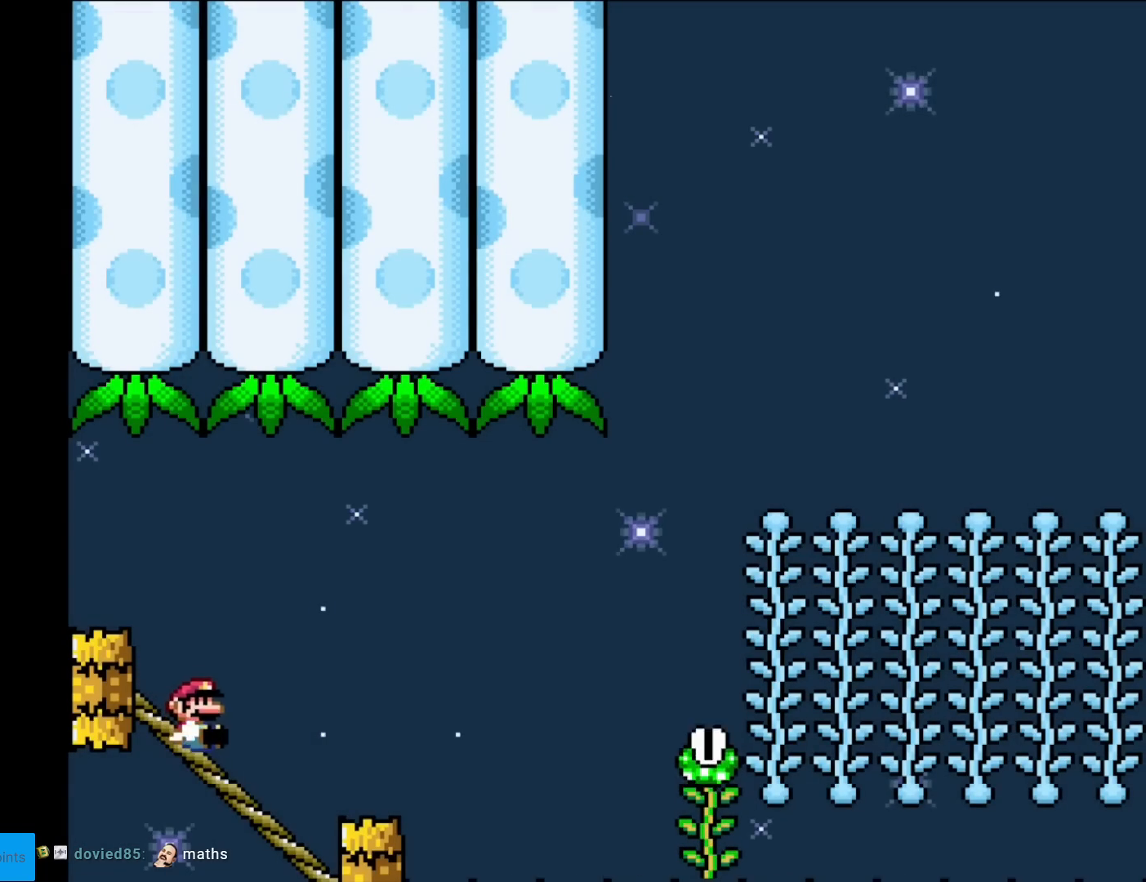
{"buttons": ["B", "Y"], "events": [[233, "B", "down"], [233, "DPAD_DOWN", "up"]]}
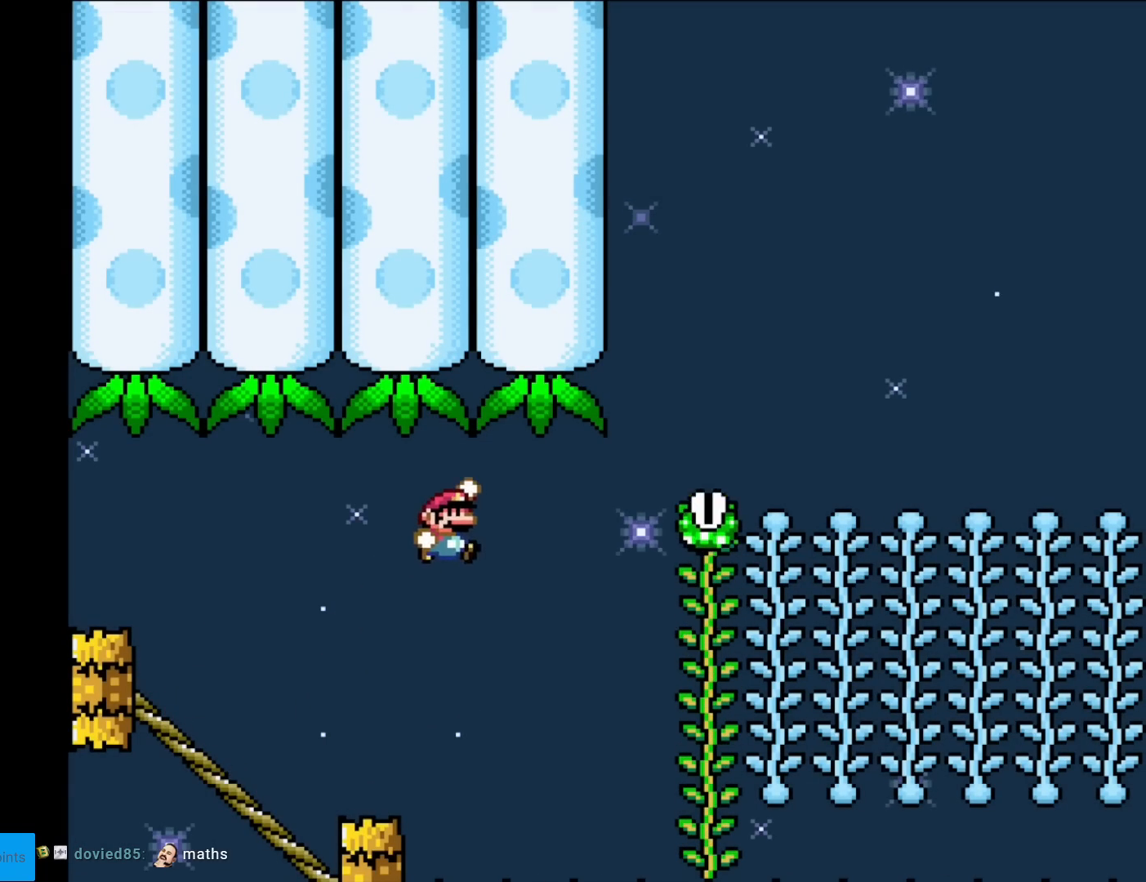
{"buttons": ["B", "Y"], "events": []}
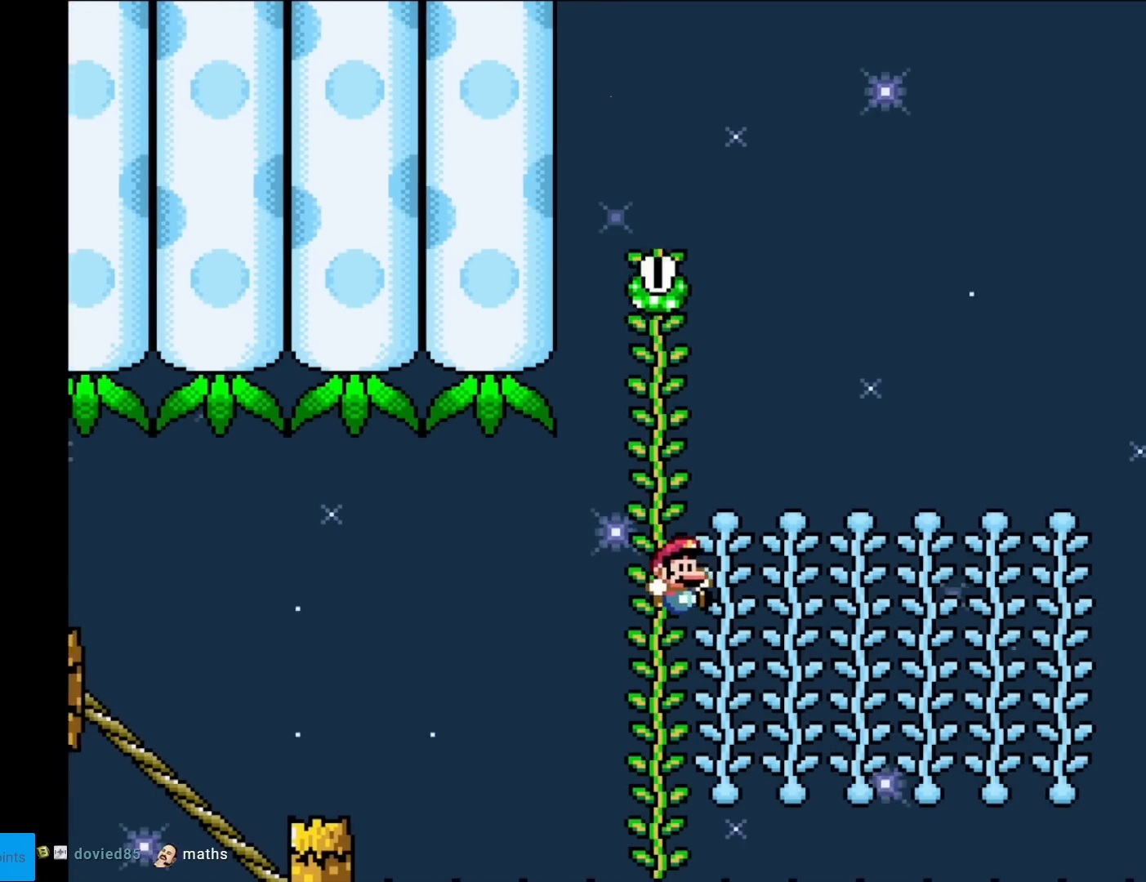
{"buttons": ["Y", "DPAD_UP"], "events": [[116, "DPAD_UP", "down"], [150, "B", "up"]]}
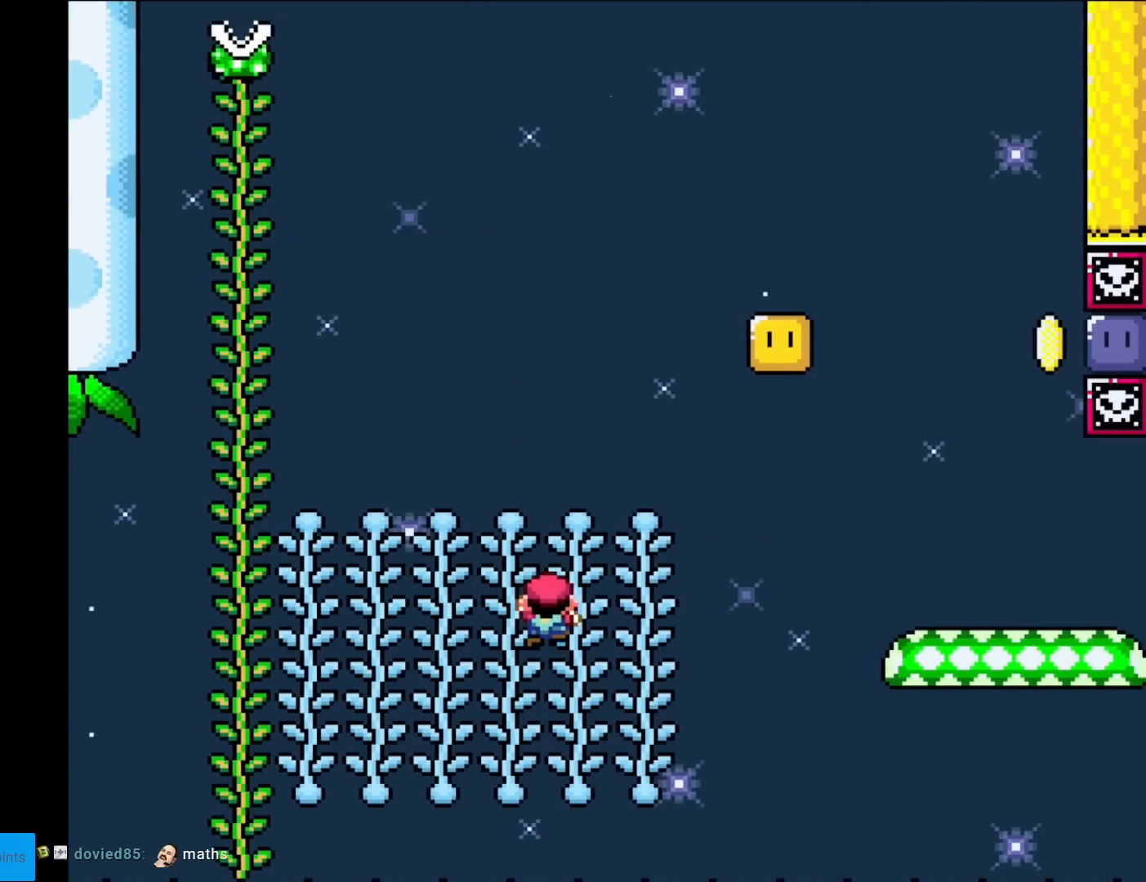
{"buttons": ["B", "Y"], "events": [[17, "DPAD_UP", "up"], [117, "B", "down"]]}
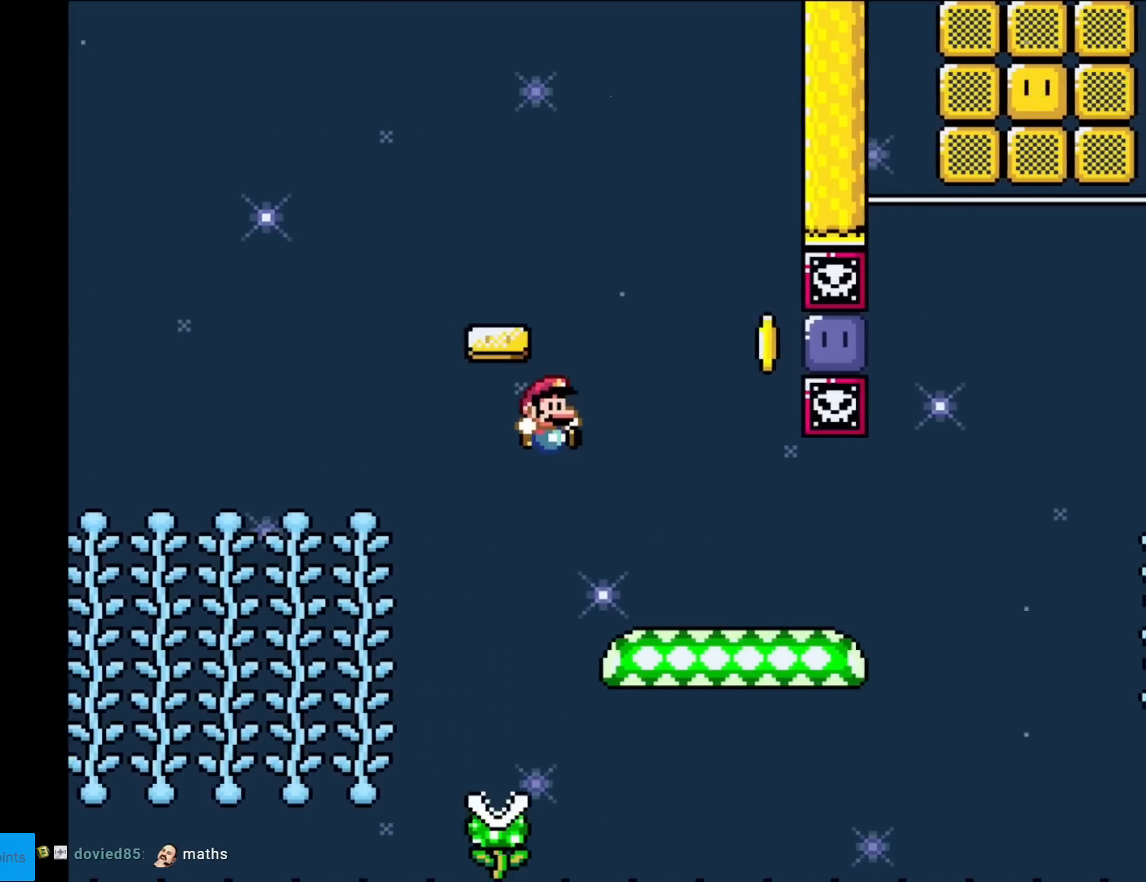
{"buttons": ["B", "Y", "DPAD_RIGHT"], "events": [[33, "B", "up"], [217, "DPAD_LEFT", "down"], [300, "B", "down"], [333, "DPAD_LEFT", "up"], [350, "DPAD_RIGHT", "down"]]}
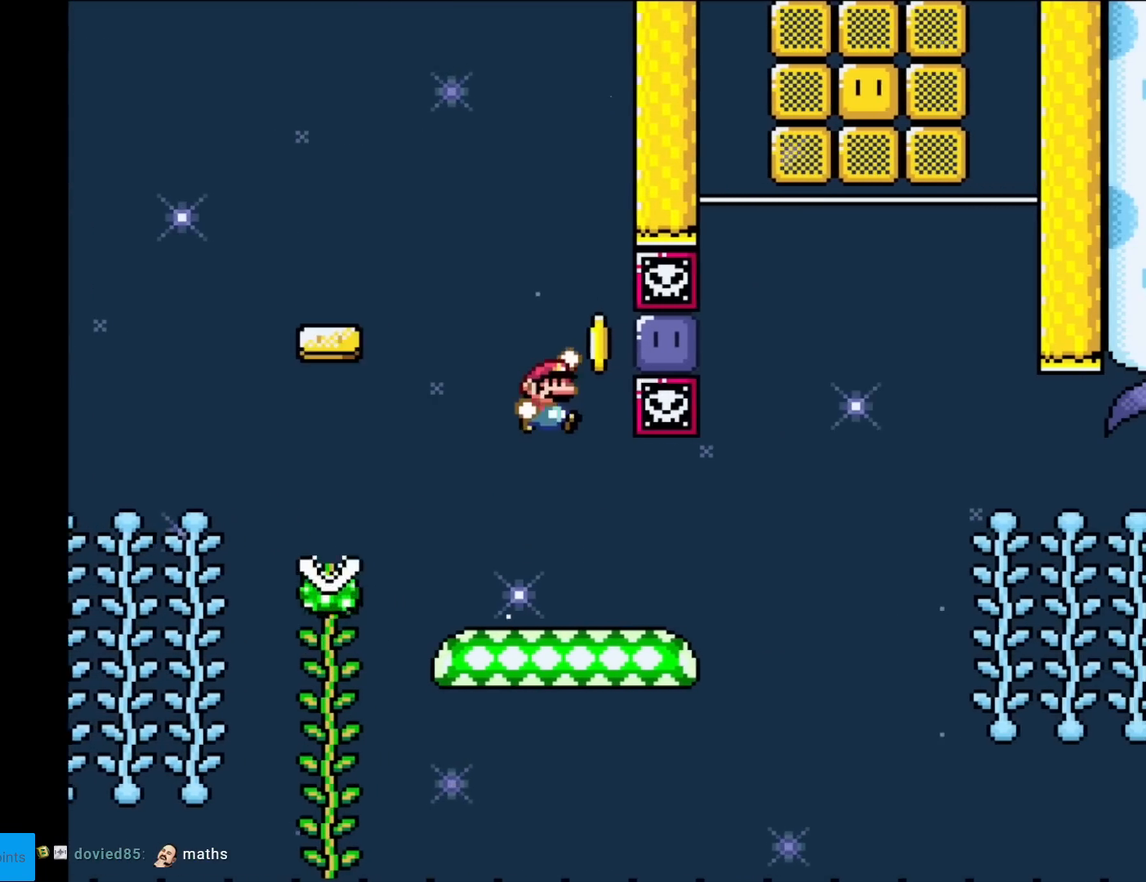
{"buttons": ["Y", "DPAD_RIGHT"], "events": [[134, "B", "up"], [134, "DPAD_RIGHT", "up"], [134, "Y", "up"], [250, "Y", "down"], [501, "DPAD_RIGHT", "down"]]}
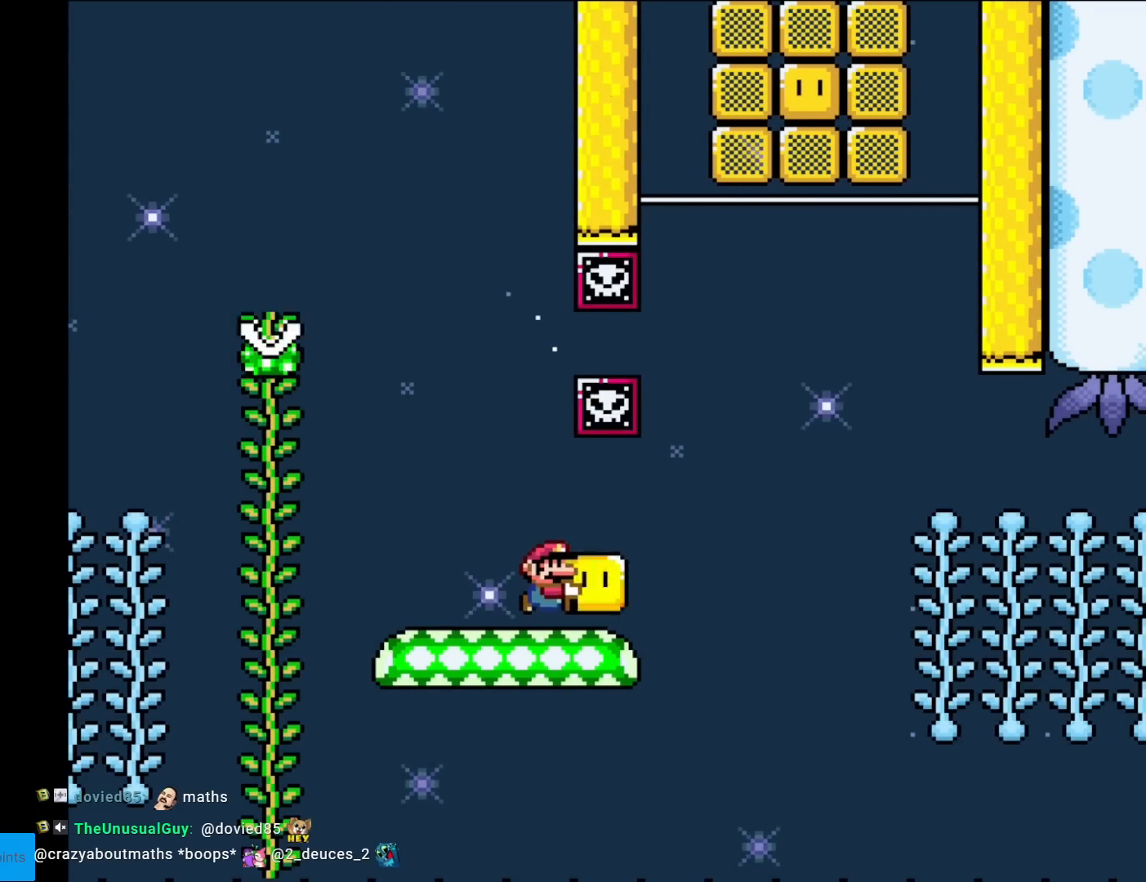
{"buttons": ["DPAD_UP"], "events": [[267, "B", "down"], [350, "B", "up"], [433, "DPAD_RIGHT", "up"], [433, "DPAD_UP", "down"], [484, "Y", "up"]]}
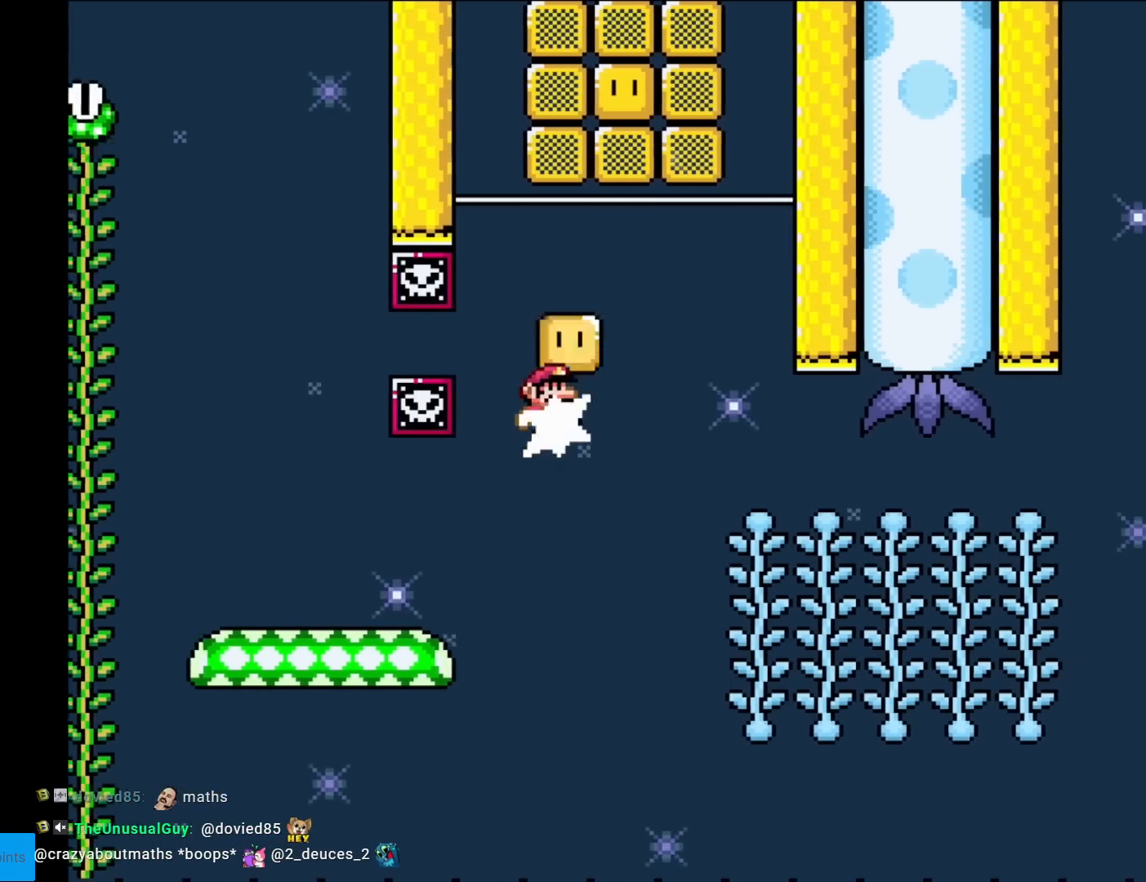
{"buttons": ["B", "Y", "DPAD_UP"], "events": [[50, "Y", "down"], [217, "DPAD_UP", "up"], [300, "B", "down"], [367, "DPAD_UP", "down"]]}
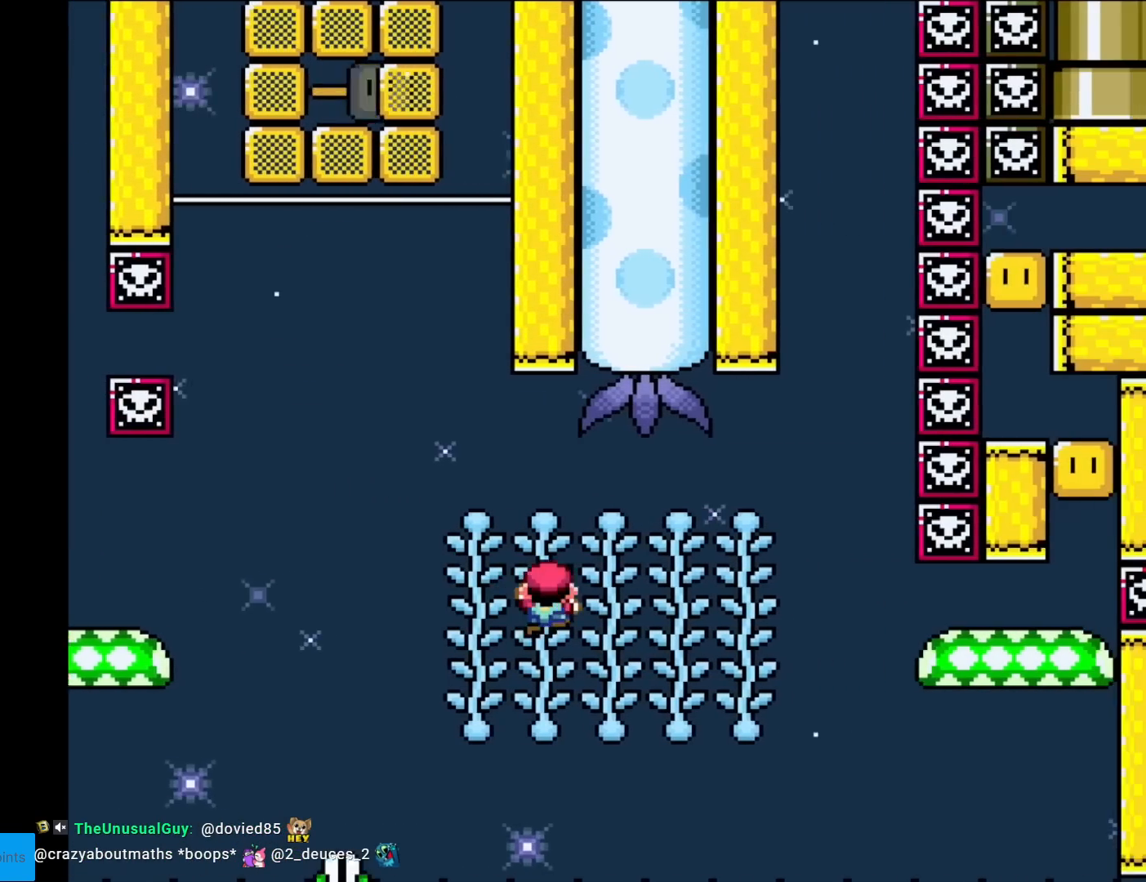
{"buttons": ["B", "Y"], "events": [[400, "DPAD_UP", "up"]]}
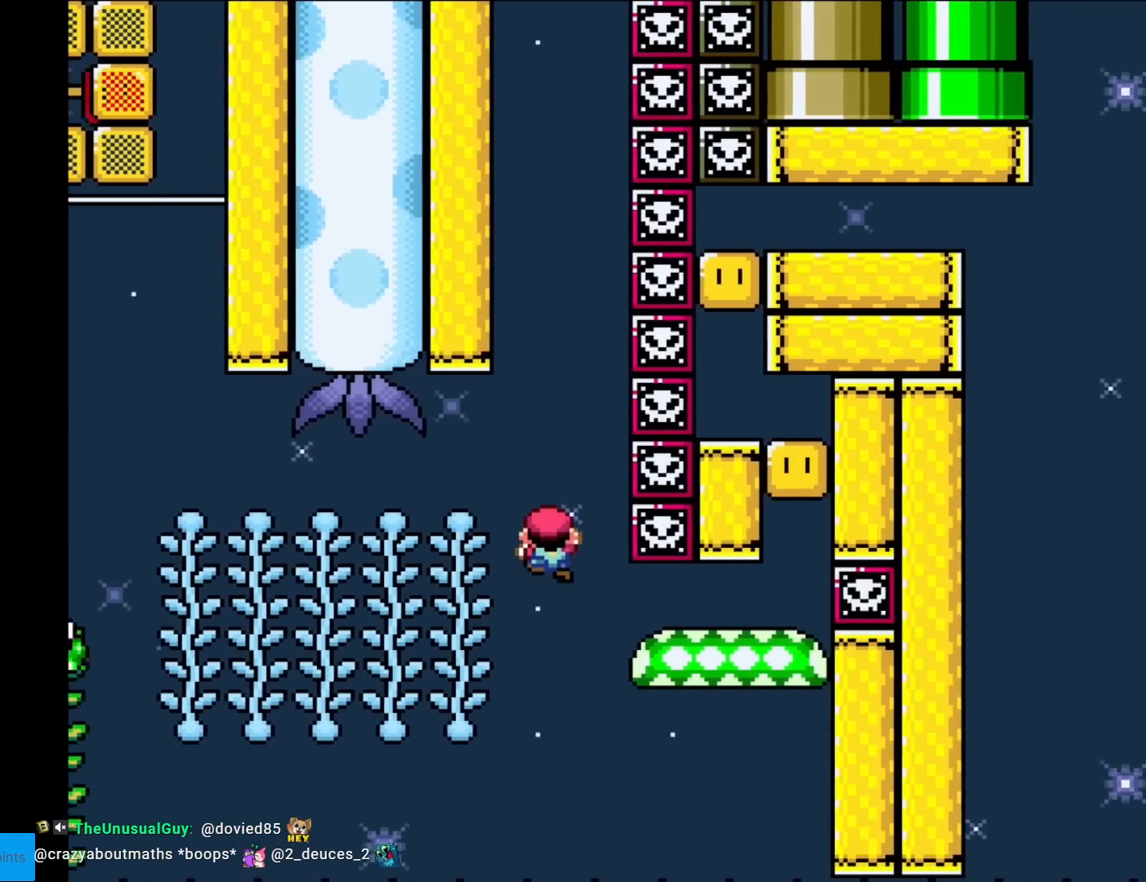
{"buttons": ["Y", "DPAD_LEFT"], "events": [[367, "B", "up"], [501, "DPAD_LEFT", "down"]]}
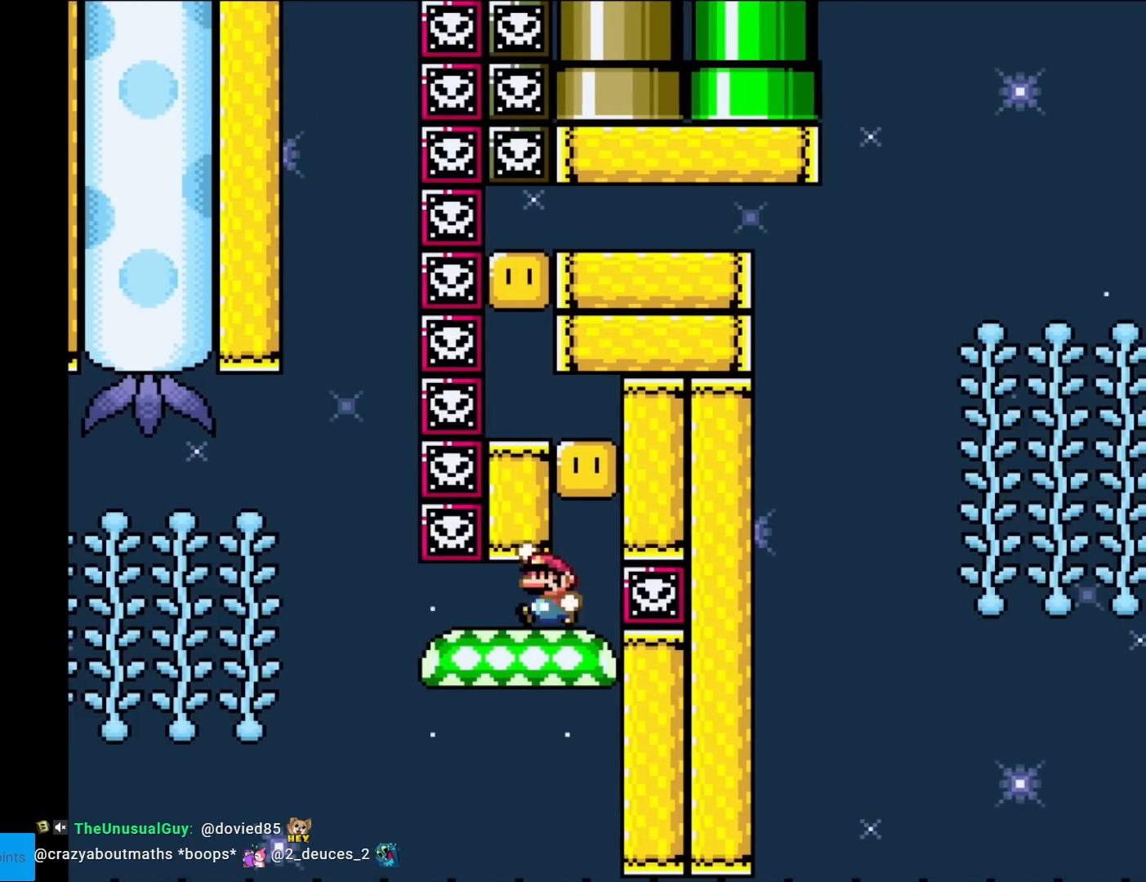
{"buttons": ["Y"], "events": [[16, "B", "down"], [116, "DPAD_LEFT", "up"], [200, "B", "up"], [350, "DPAD_RIGHT", "down"], [500, "DPAD_RIGHT", "up"]]}
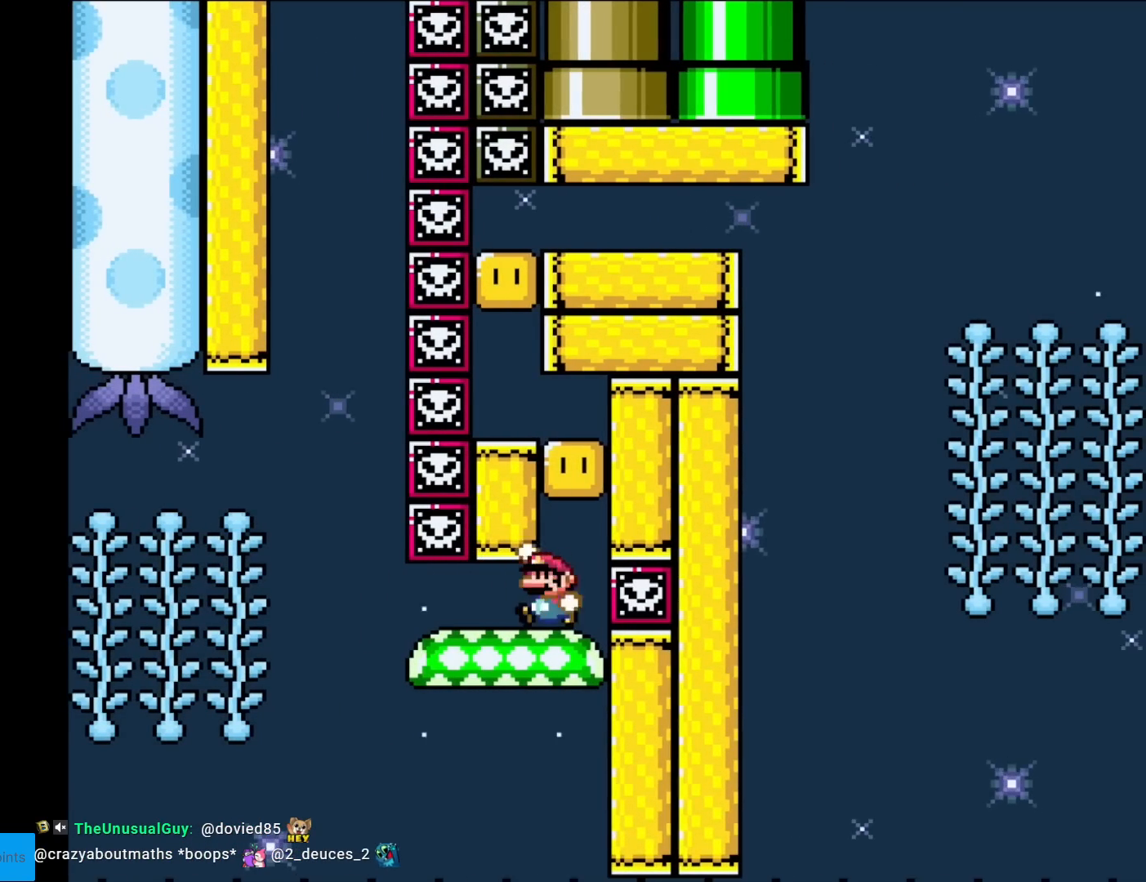
{"buttons": ["A", "X"], "events": [[17, "B", "down"], [17, "DPAD_LEFT", "down"], [134, "DPAD_LEFT", "up"], [184, "B", "up"], [300, "Y", "up"], [367, "X", "down"], [401, "A", "down"]]}
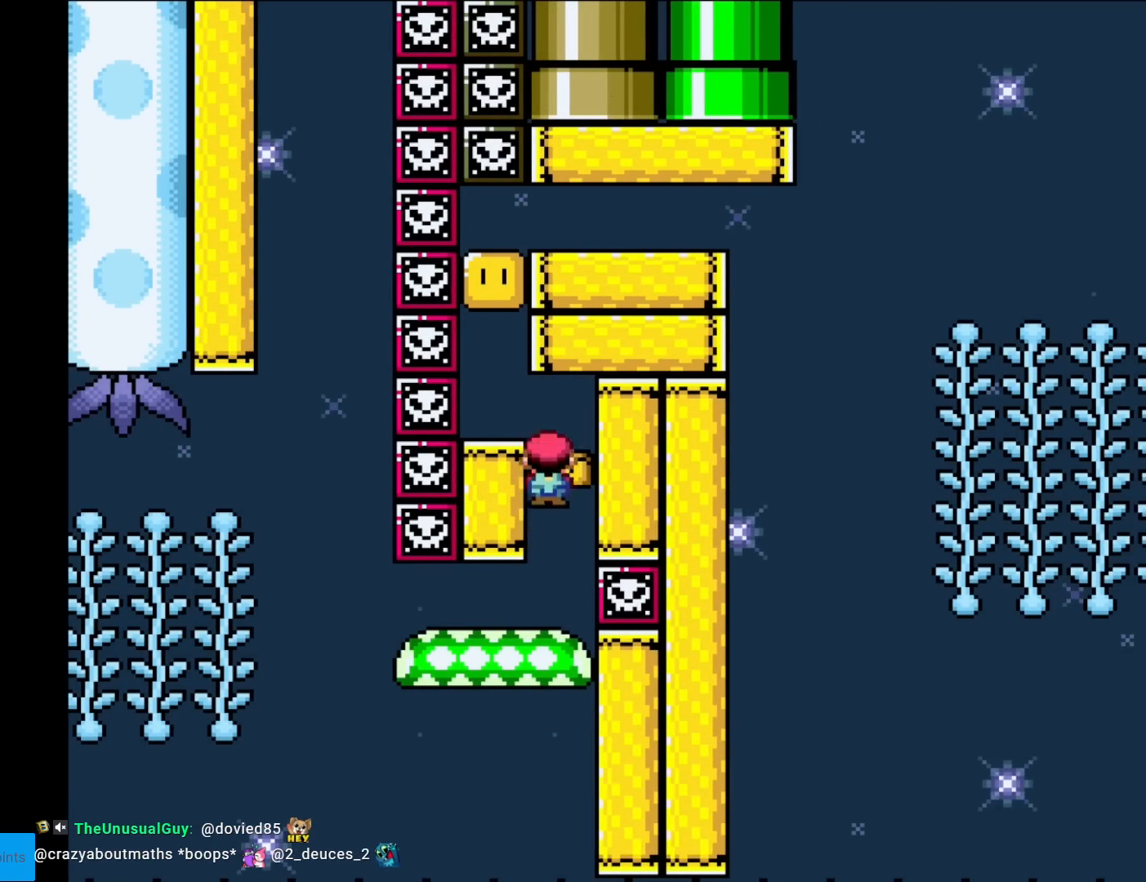
{"buttons": ["X"], "events": [[33, "DPAD_LEFT", "down"], [233, "A", "up"], [267, "DPAD_LEFT", "up"], [283, "DPAD_RIGHT", "down"], [367, "DPAD_RIGHT", "up"]]}
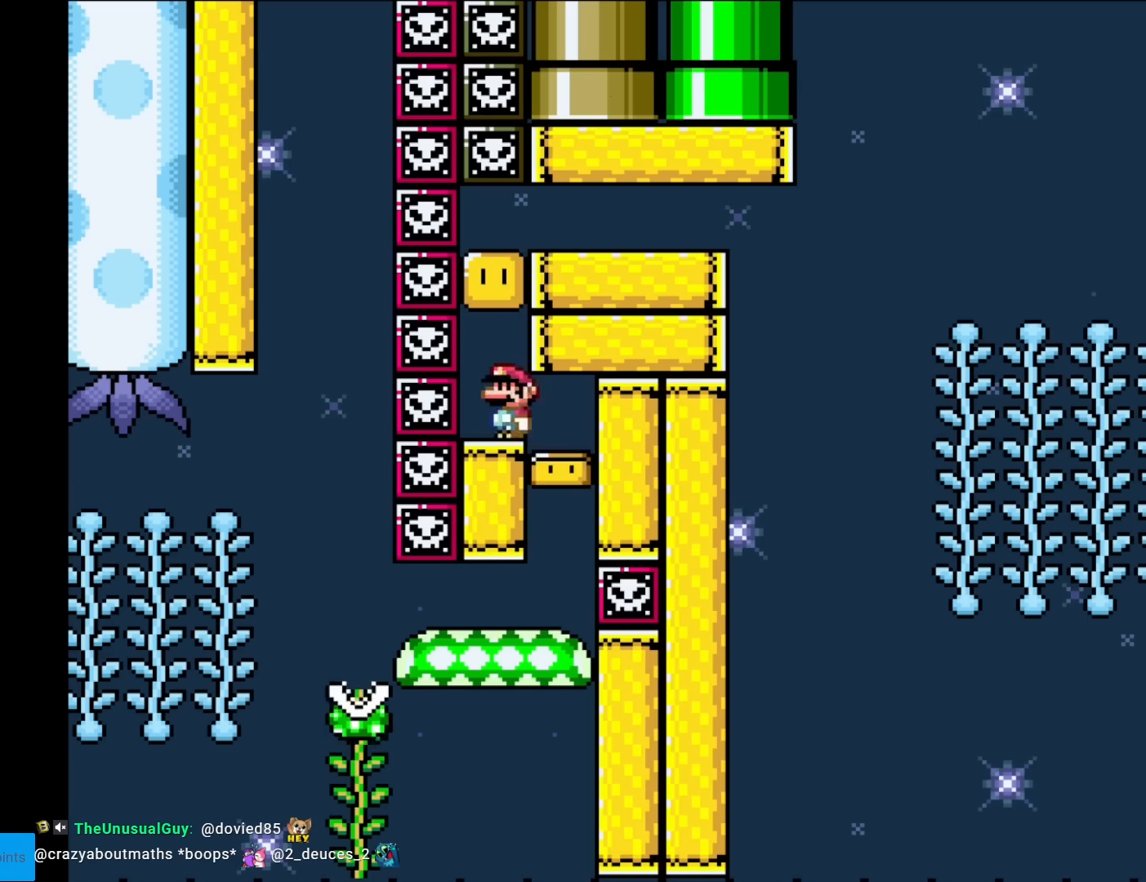
{"buttons": ["X"], "events": [[17, "A", "down"], [167, "A", "up"], [367, "A", "down"], [484, "A", "up"]]}
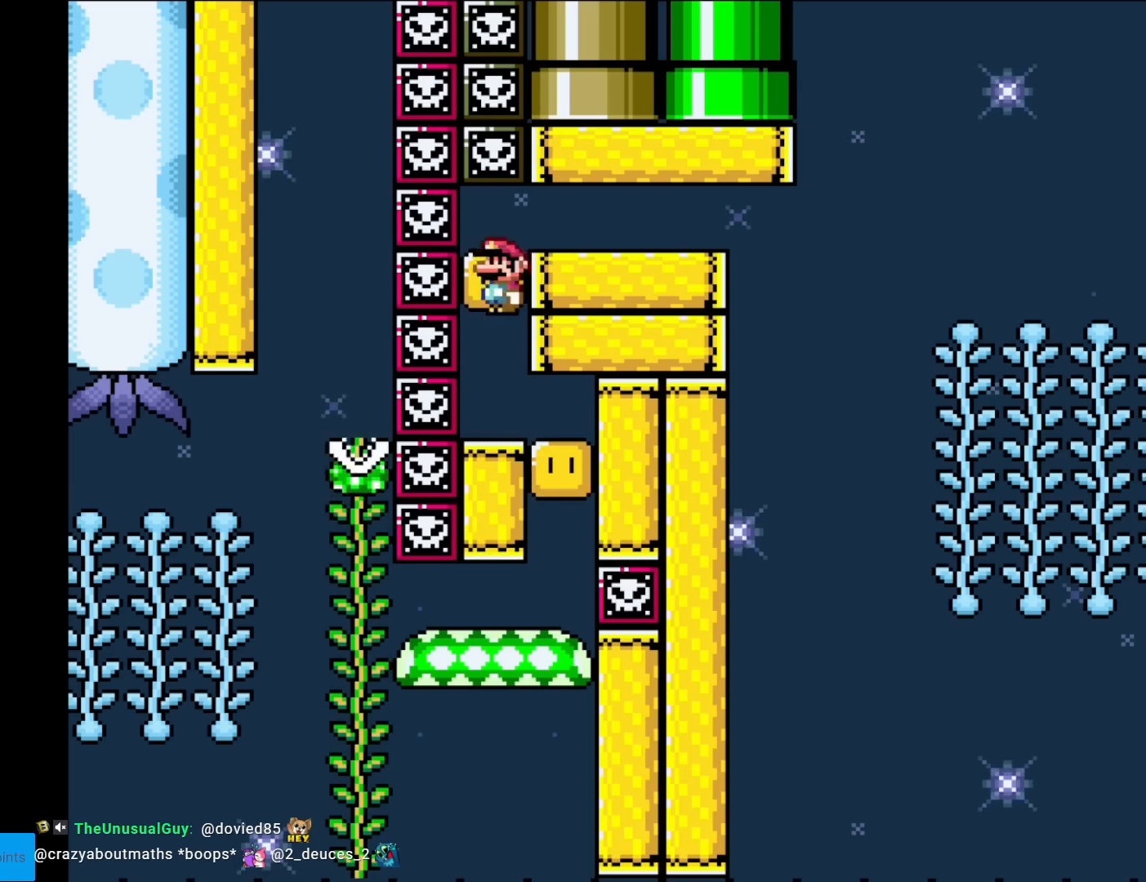
{"buttons": ["X"], "events": [[50, "DPAD_RIGHT", "down"], [66, "A", "down"], [467, "DPAD_RIGHT", "up"], [500, "A", "up"]]}
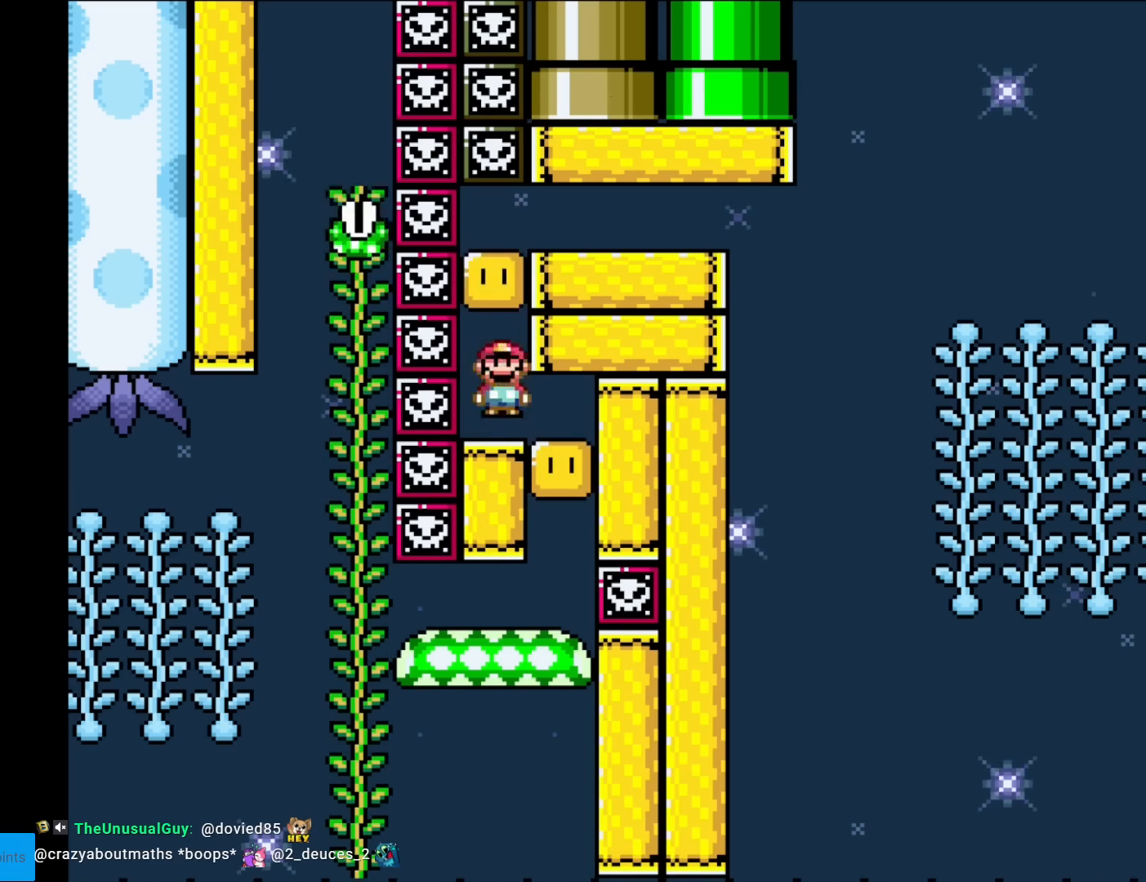
{"buttons": ["A", "X", "DPAD_RIGHT"], "events": [[134, "A", "down"], [334, "A", "up"], [334, "DPAD_RIGHT", "down"], [417, "A", "down"]]}
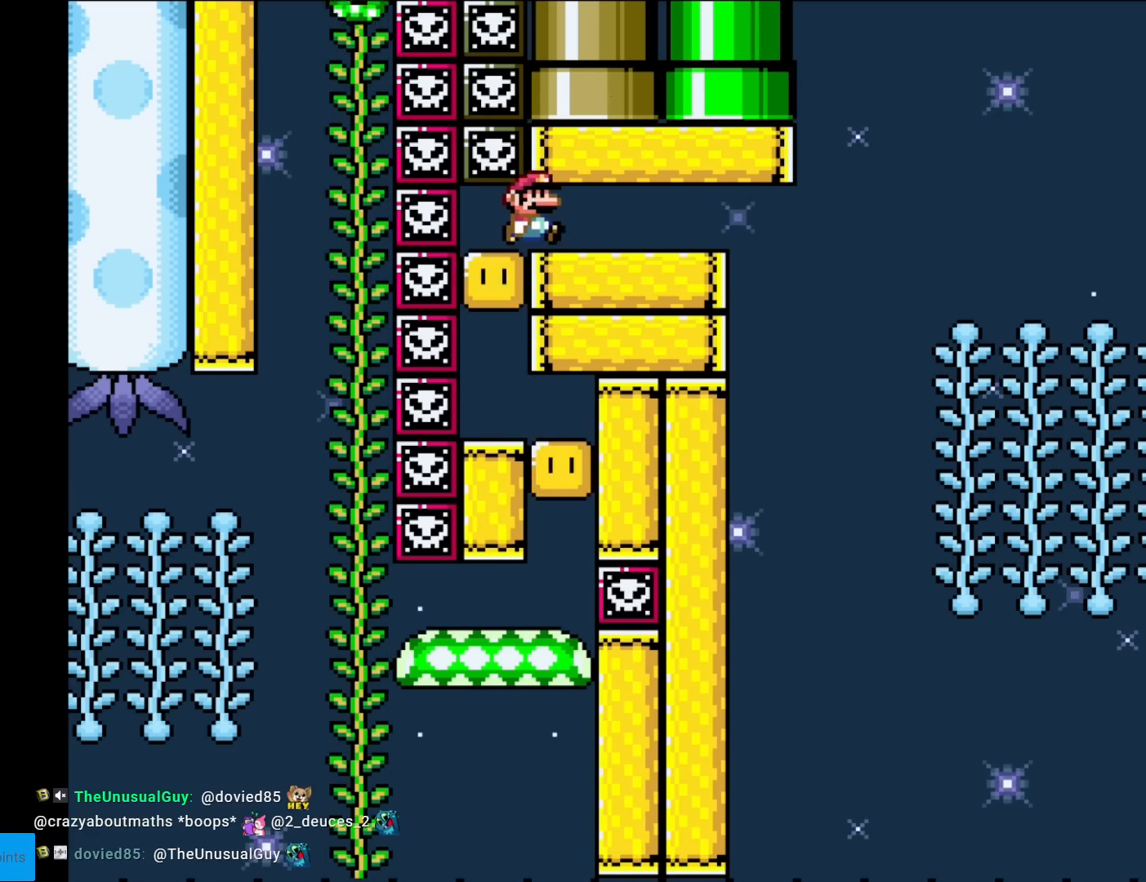
{"buttons": ["A", "X", "DPAD_RIGHT"], "events": []}
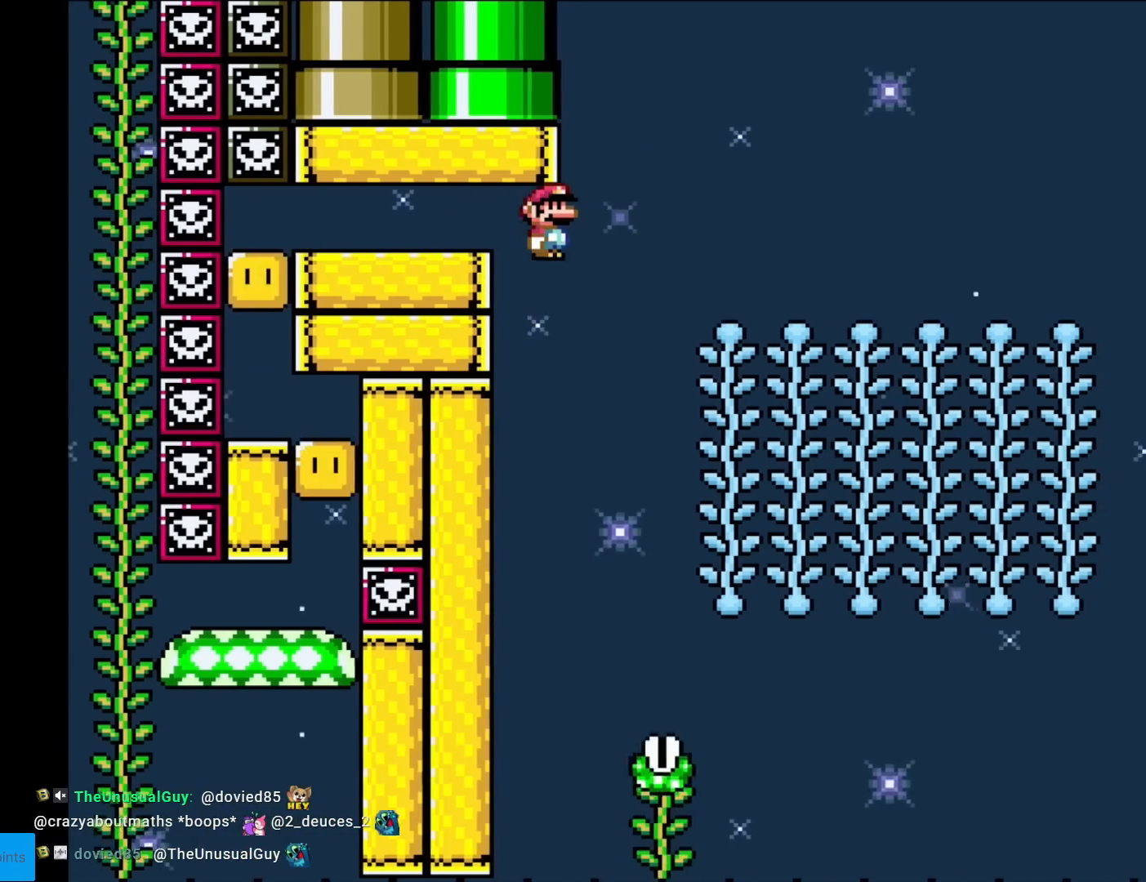
{"buttons": ["Y"], "events": [[100, "A", "up"], [117, "Y", "down"], [150, "X", "up"], [334, "DPAD_RIGHT", "up"], [334, "DPAD_UP", "down"], [451, "DPAD_UP", "up"]]}